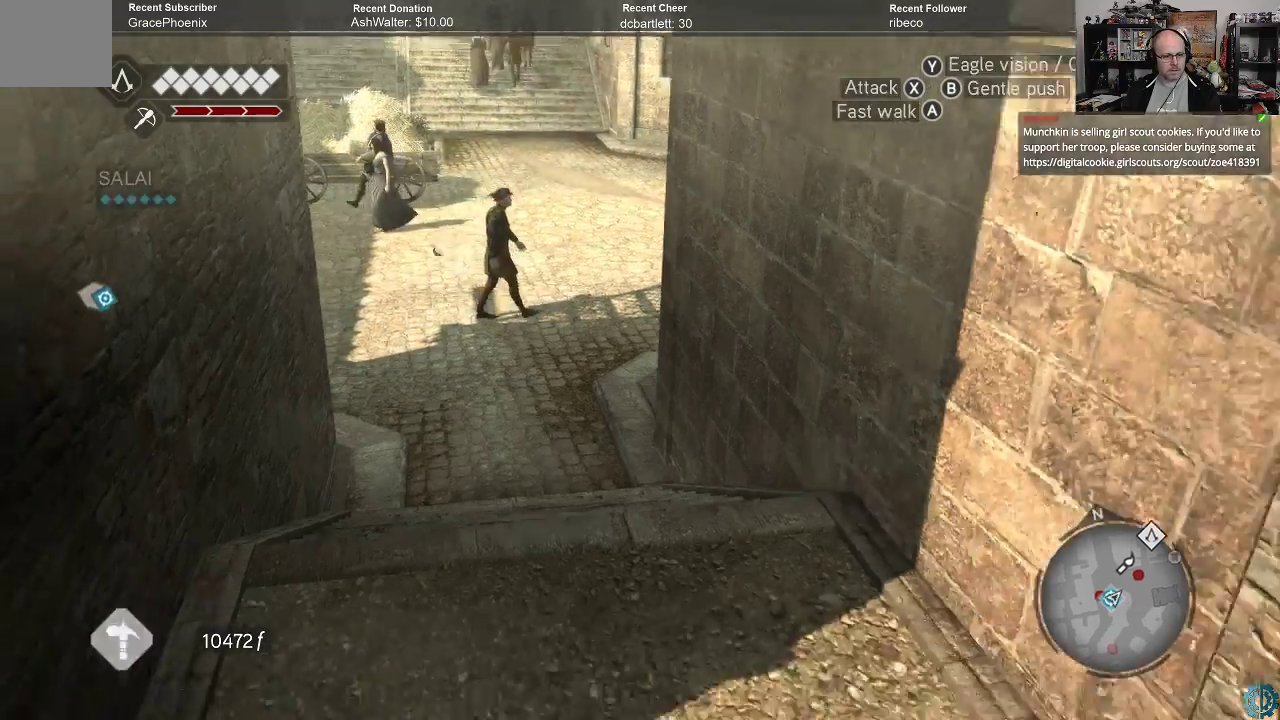
Gameplay with a controller (Xbox layout); each line is a JSON object with the inputs held at the frame after it. "events" lists button and stick changes between this image and that frame as [ms after this image, input, new state], when the widget could be followed in between.
{"buttons": [], "left_stick": "center", "right_stick": "center", "events": []}
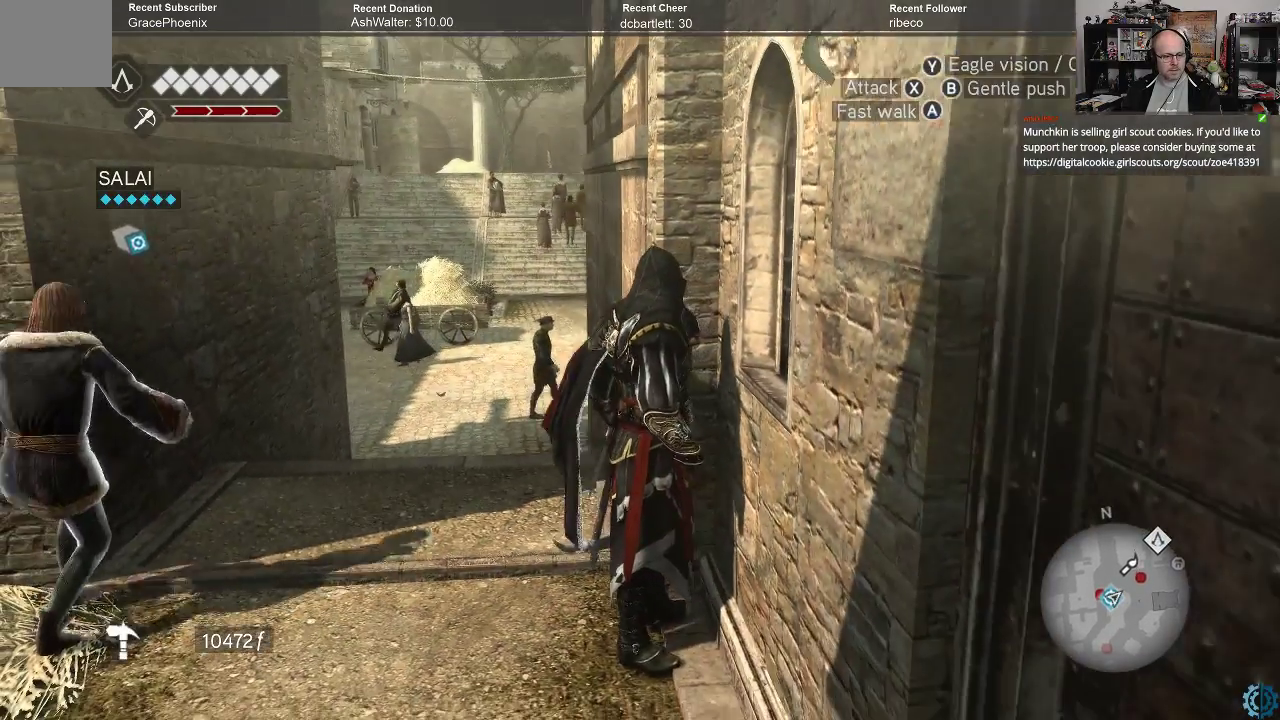
{"buttons": [], "left_stick": "down-left", "right_stick": "center", "events": [[300, "left_stick", "down-left"]]}
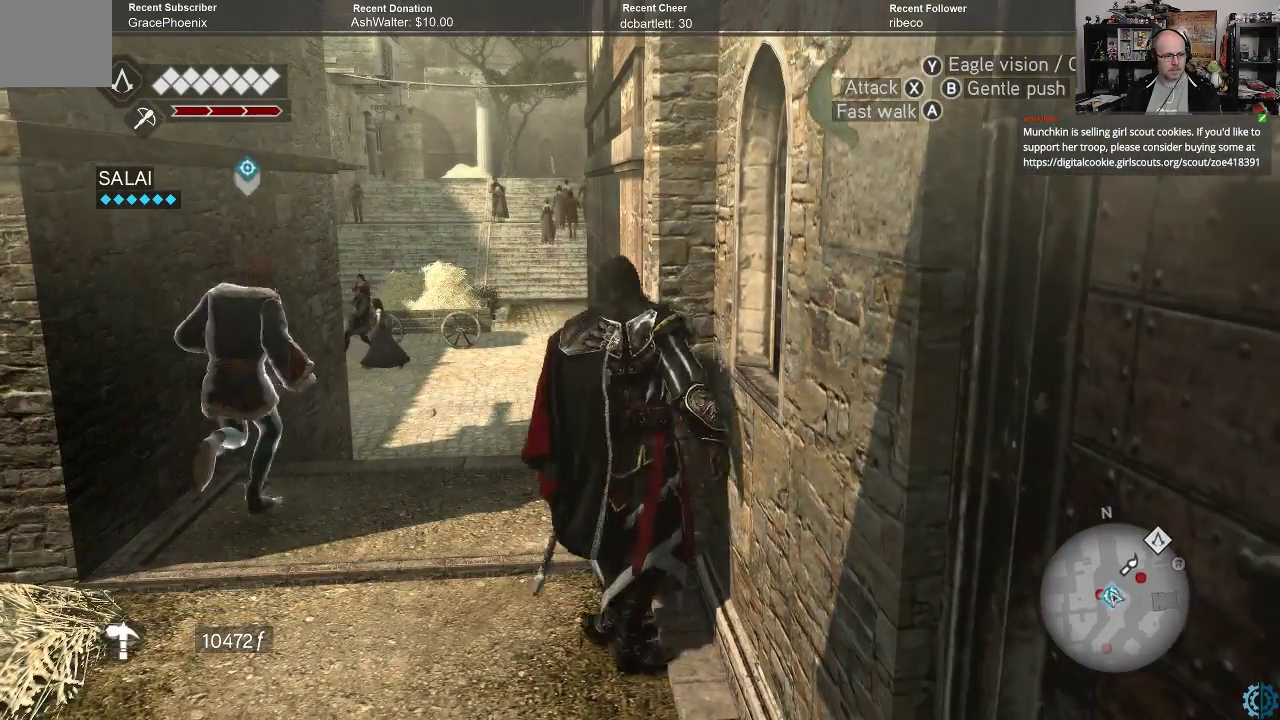
{"buttons": ["A", "R2"], "left_stick": "up-left", "right_stick": "center", "events": [[33, "left_stick", "left"], [233, "left_stick", "up-left"], [333, "R2", "down"], [400, "A", "down"]]}
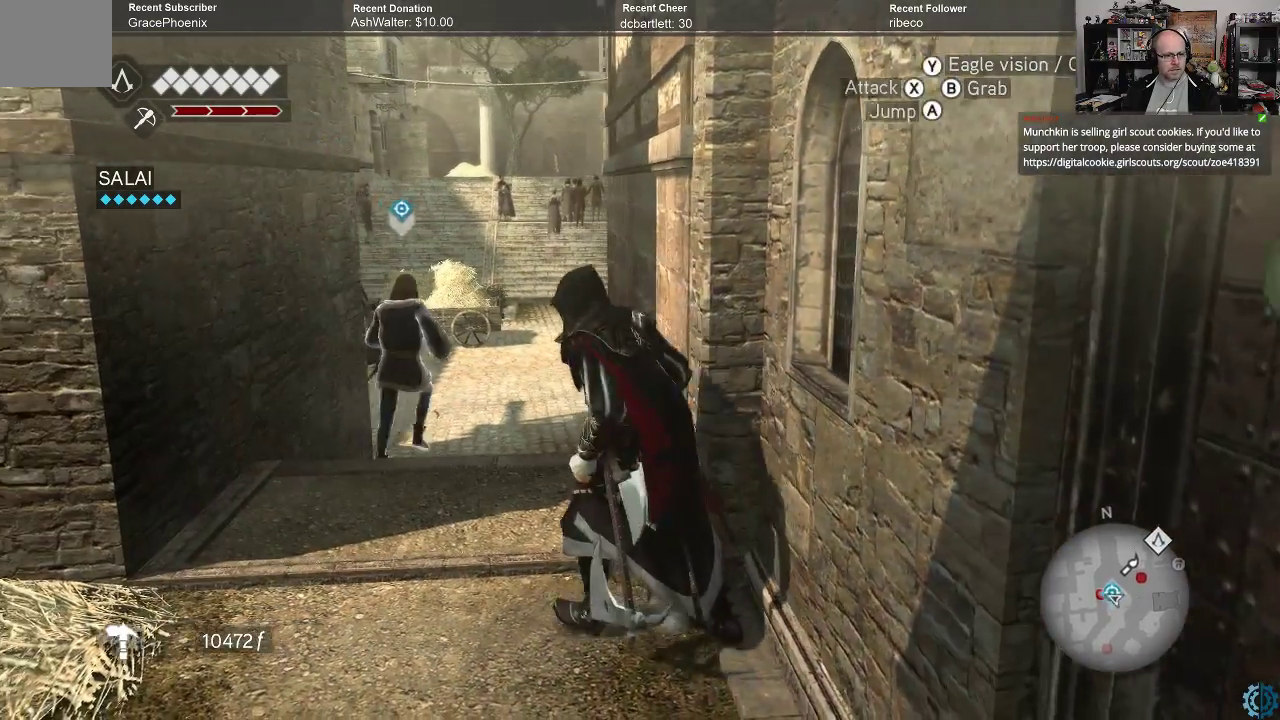
{"buttons": ["A", "R2"], "left_stick": "up", "right_stick": "center", "events": [[167, "left_stick", "up"]]}
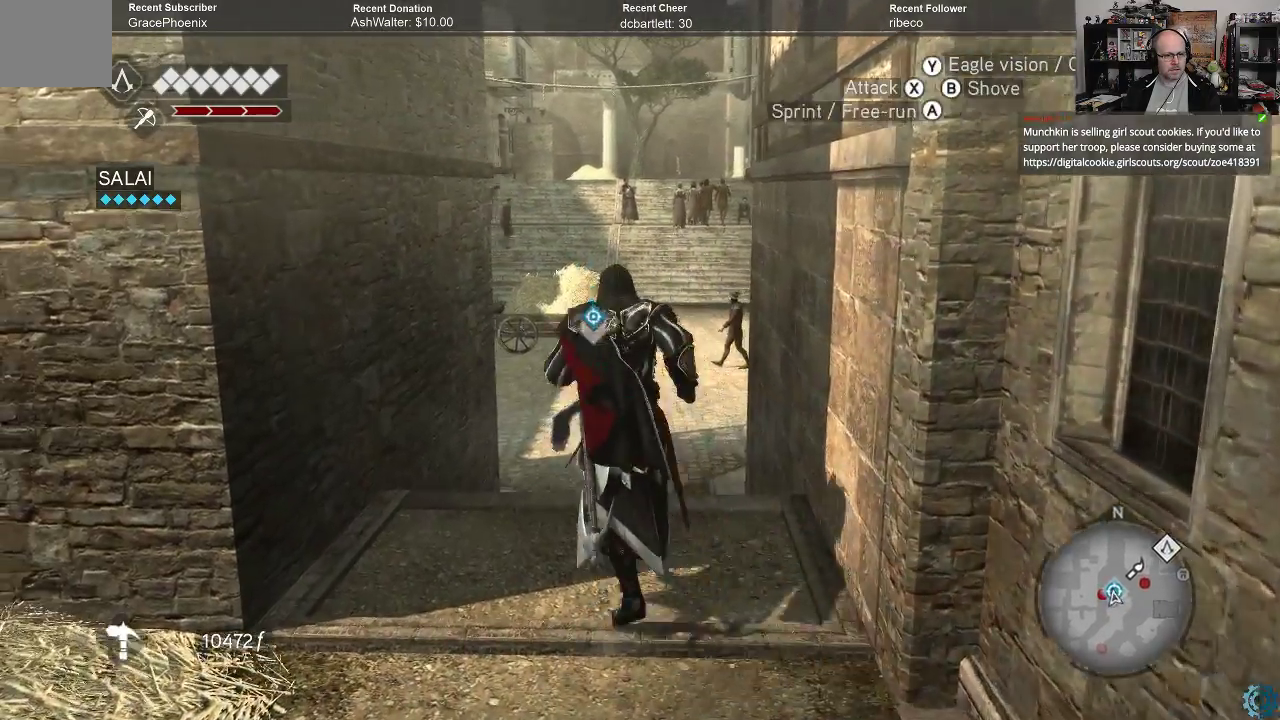
{"buttons": ["A", "R2"], "left_stick": "up", "right_stick": "center", "events": []}
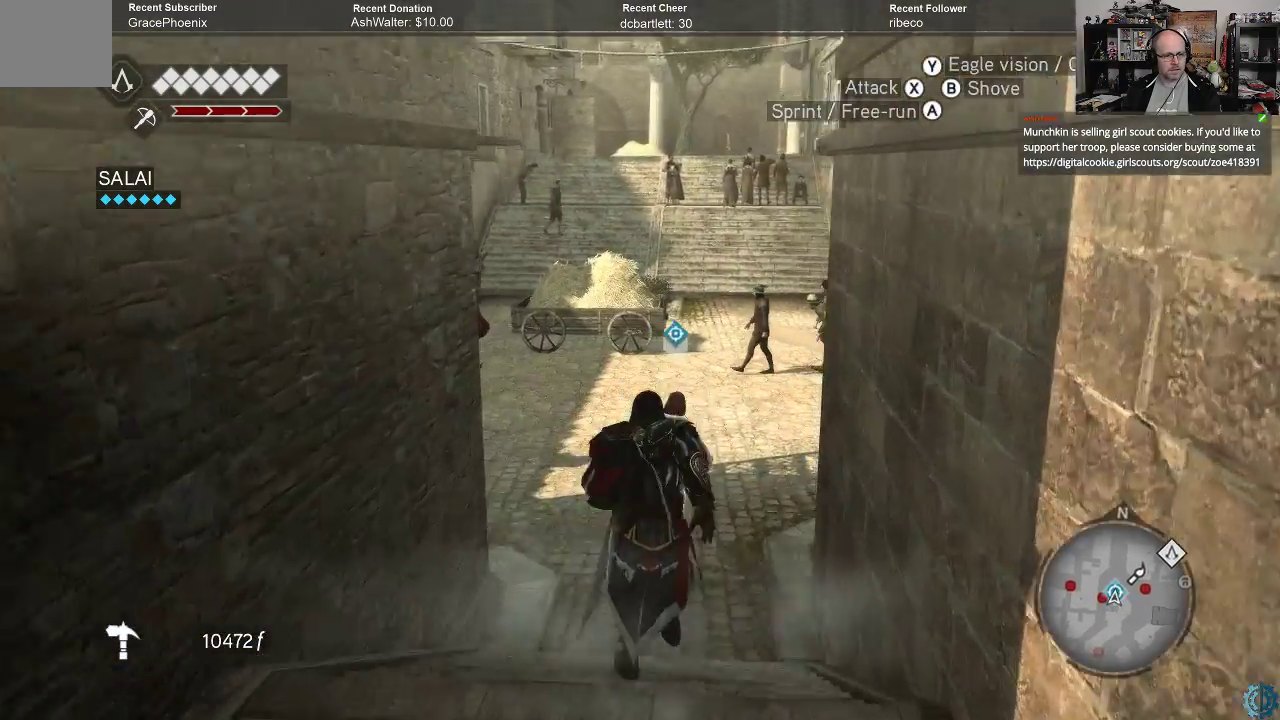
{"buttons": ["A", "R2"], "left_stick": "up", "right_stick": "center", "events": []}
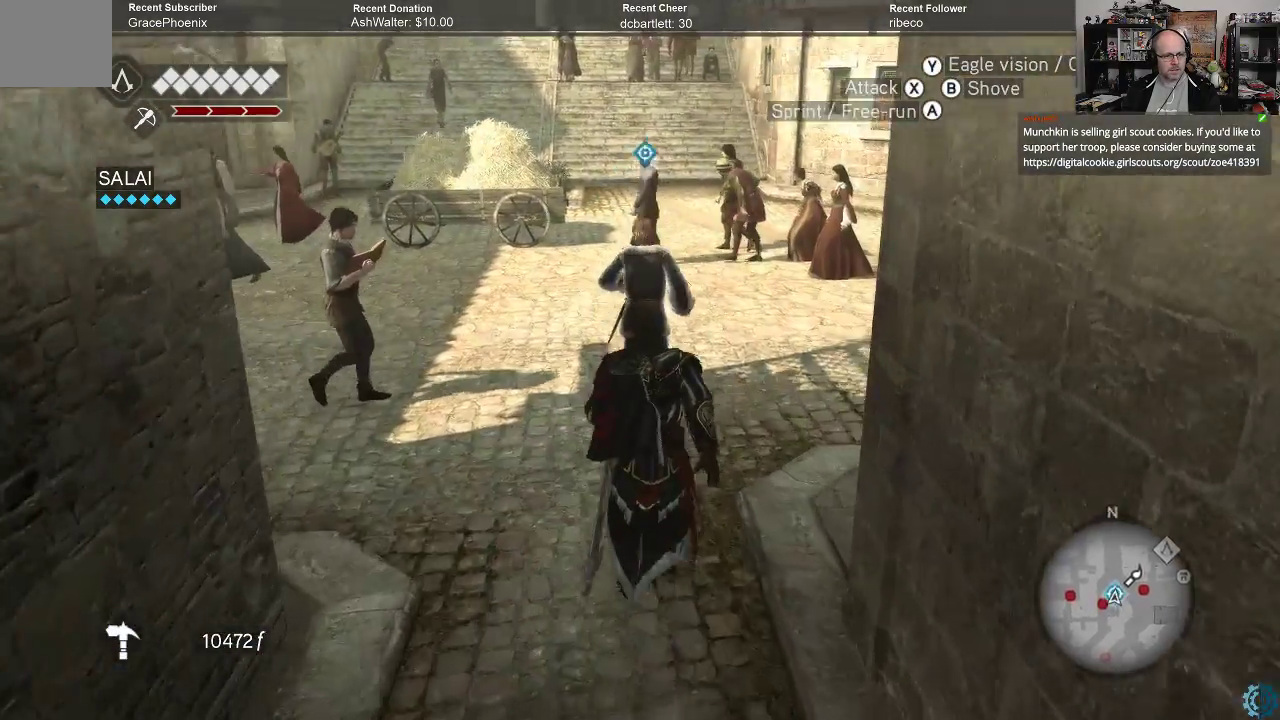
{"buttons": ["A", "R2"], "left_stick": "up", "right_stick": "center", "events": [[133, "left_stick", "up-right"], [300, "left_stick", "up"]]}
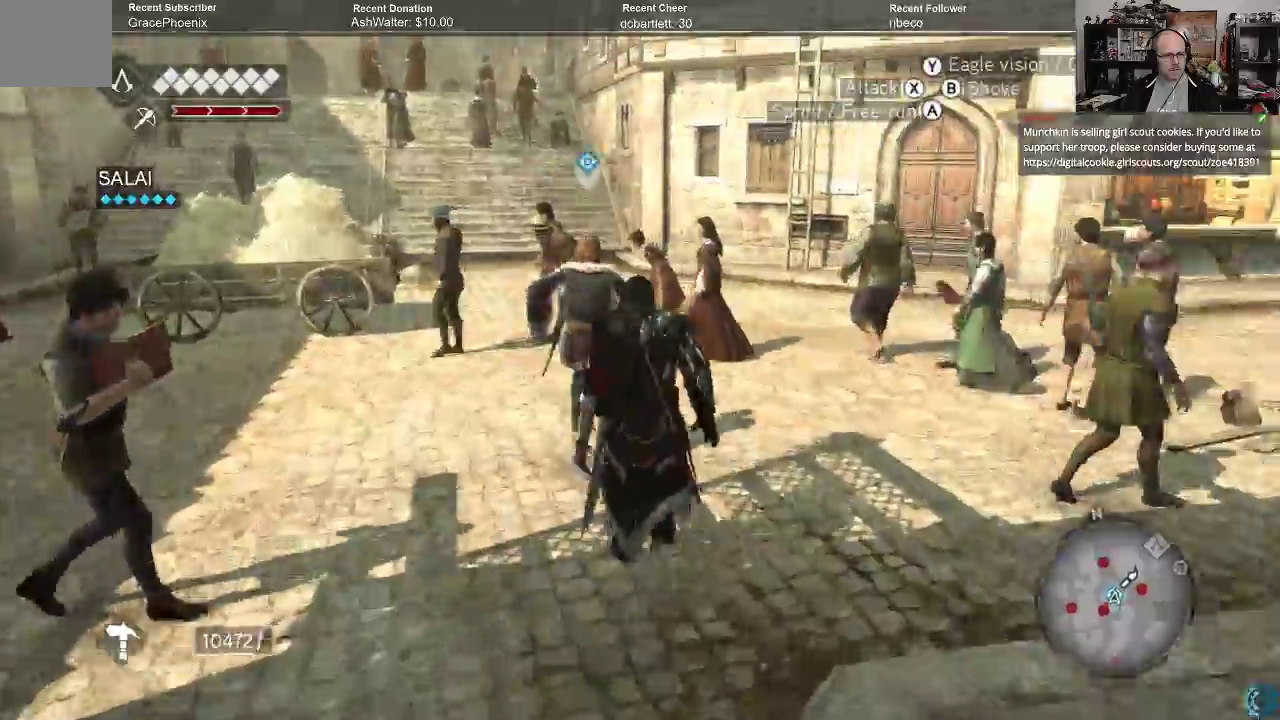
{"buttons": [], "left_stick": "up", "right_stick": "down-left", "events": [[33, "left_stick", "up-right"], [300, "A", "up"], [300, "R2", "up"], [333, "left_stick", "up"], [500, "right_stick", "down-left"]]}
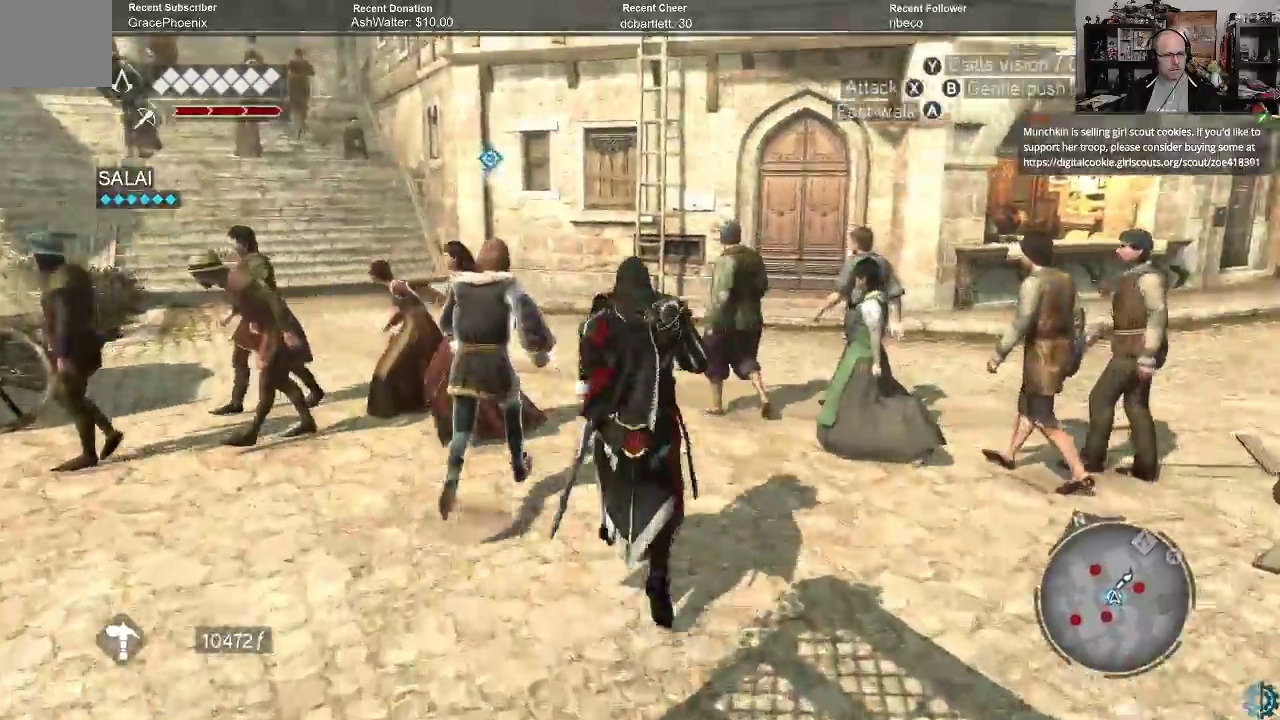
{"buttons": [], "left_stick": "up", "right_stick": "center", "events": [[167, "right_stick", "center"]]}
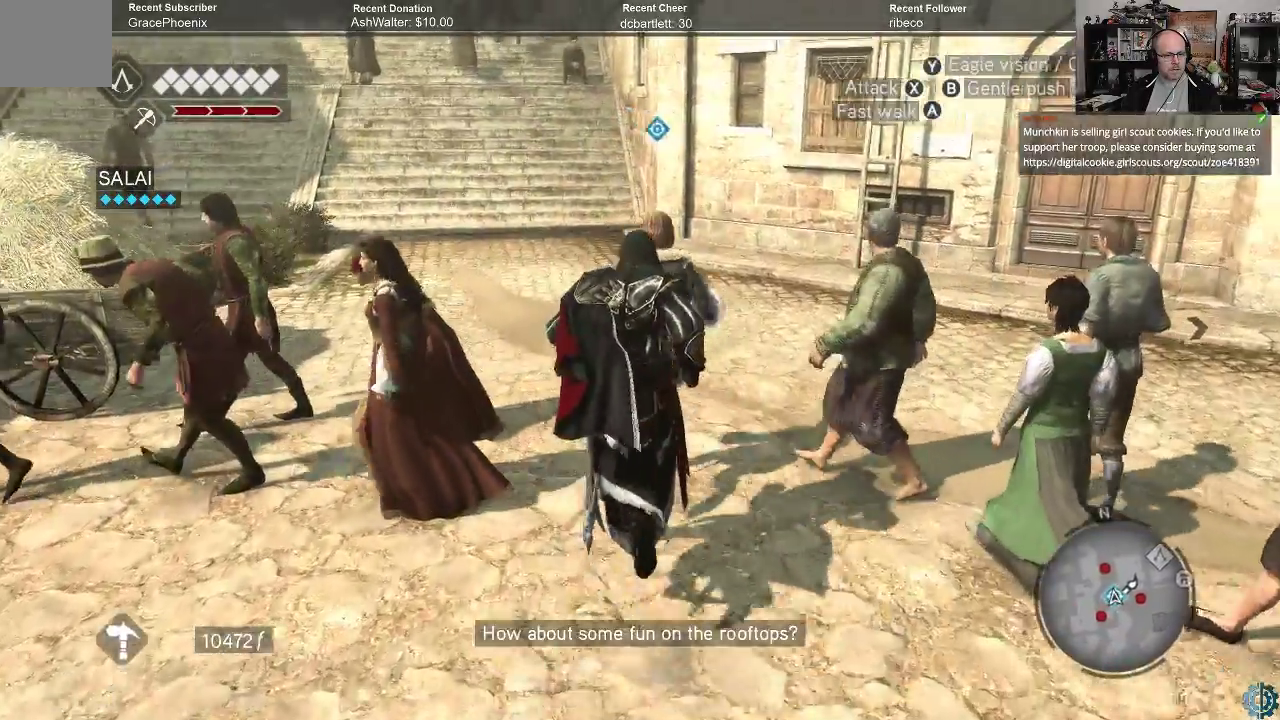
{"buttons": [], "left_stick": "up", "right_stick": "up-right", "events": [[467, "right_stick", "up-right"]]}
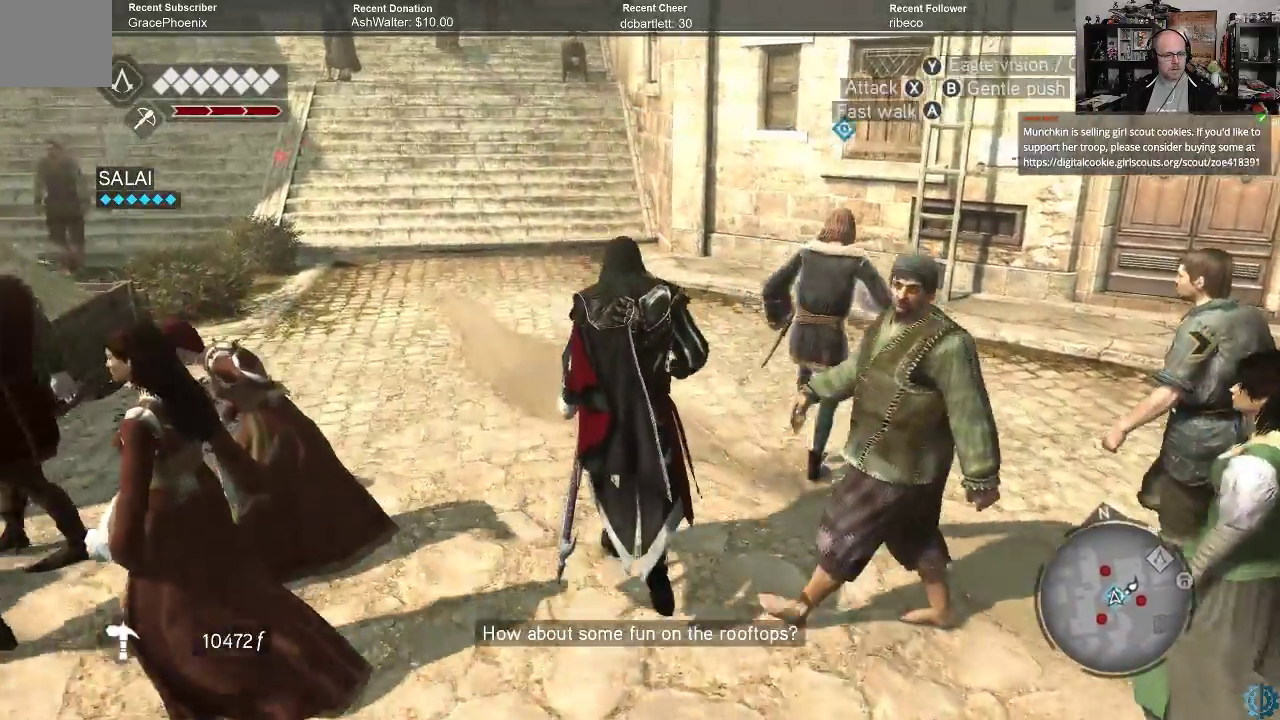
{"buttons": [], "left_stick": "up", "right_stick": "center", "events": [[267, "right_stick", "center"]]}
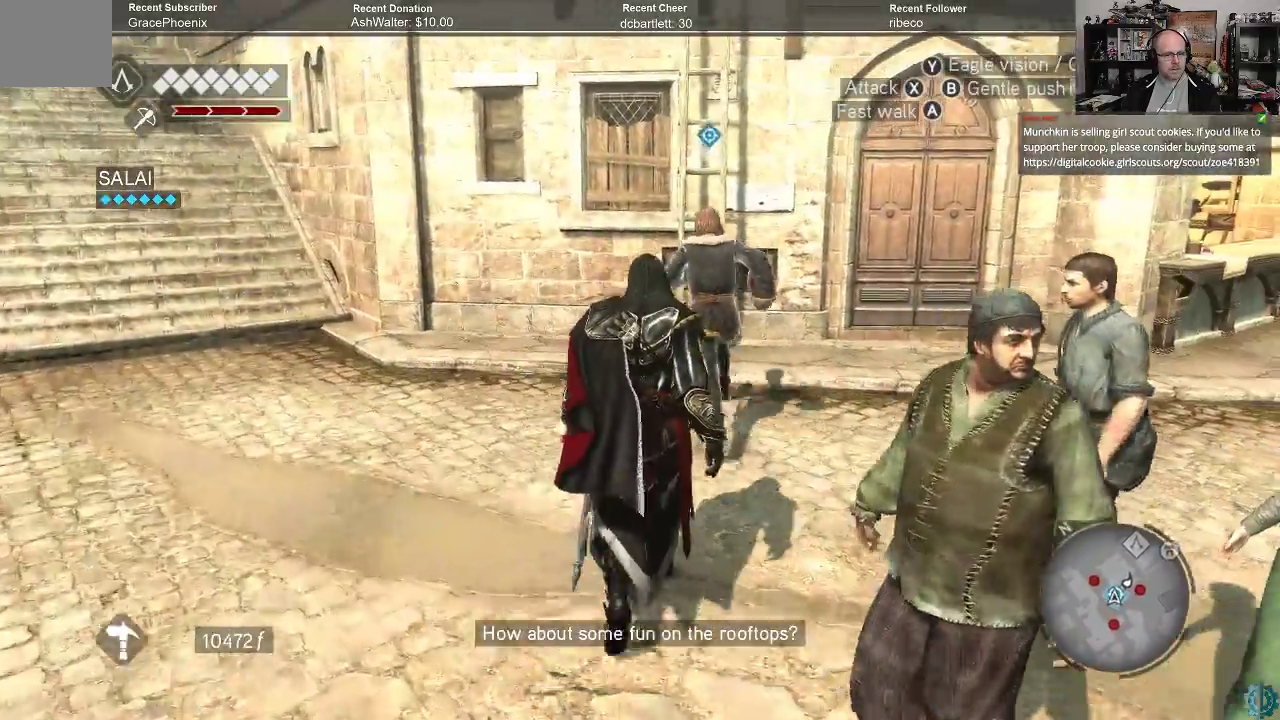
{"buttons": [], "left_stick": "up", "right_stick": "center", "events": []}
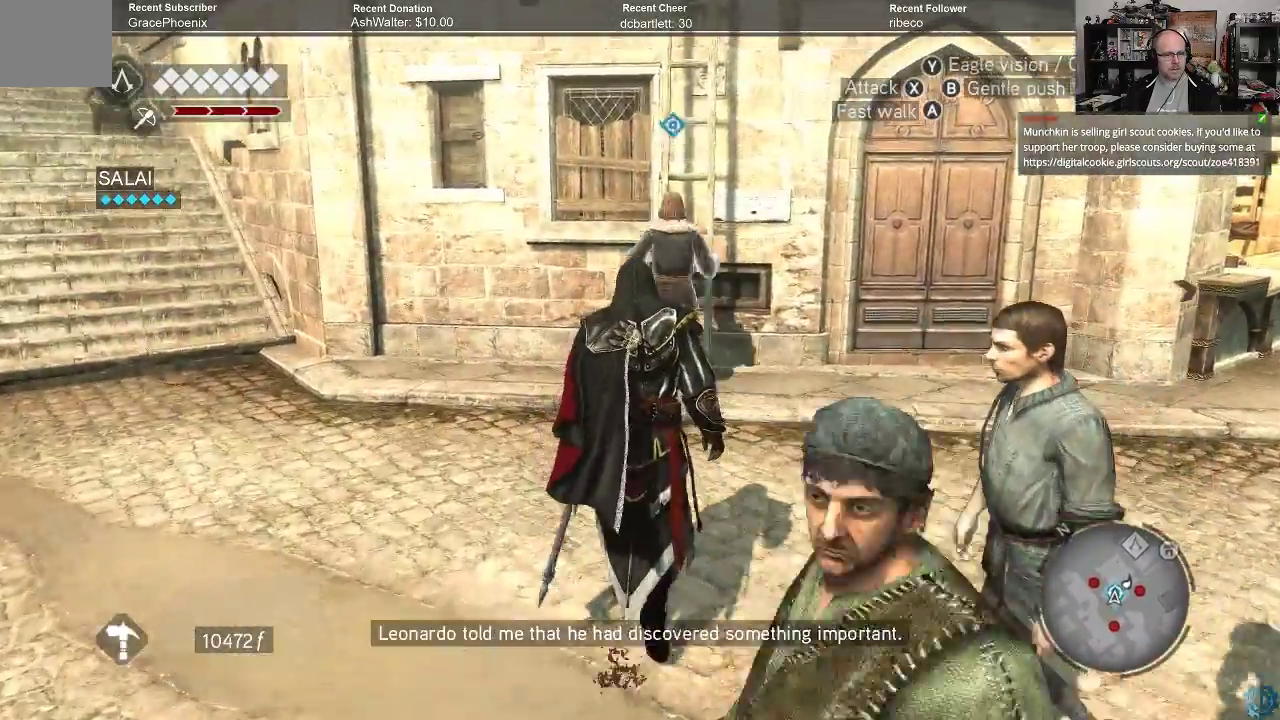
{"buttons": ["A", "R2"], "left_stick": "up", "right_stick": "center", "events": [[233, "R2", "down"], [267, "A", "down"]]}
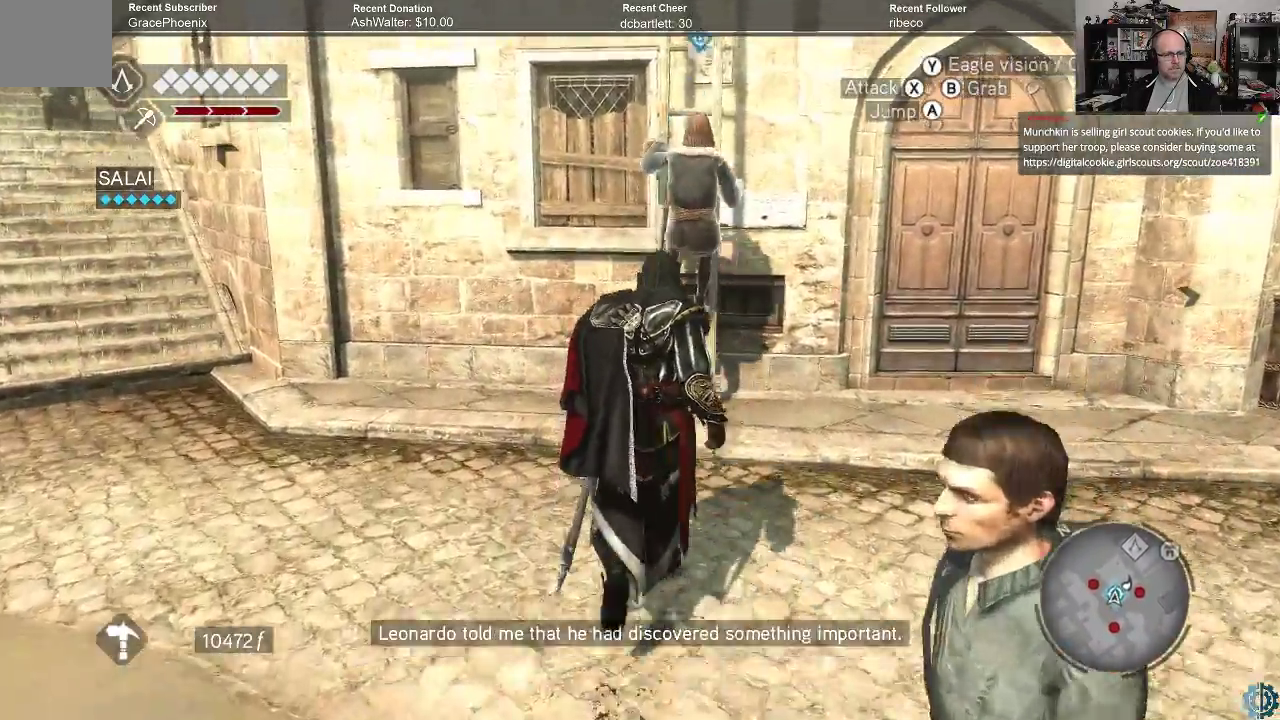
{"buttons": ["A", "R2"], "left_stick": "up", "right_stick": "center", "events": []}
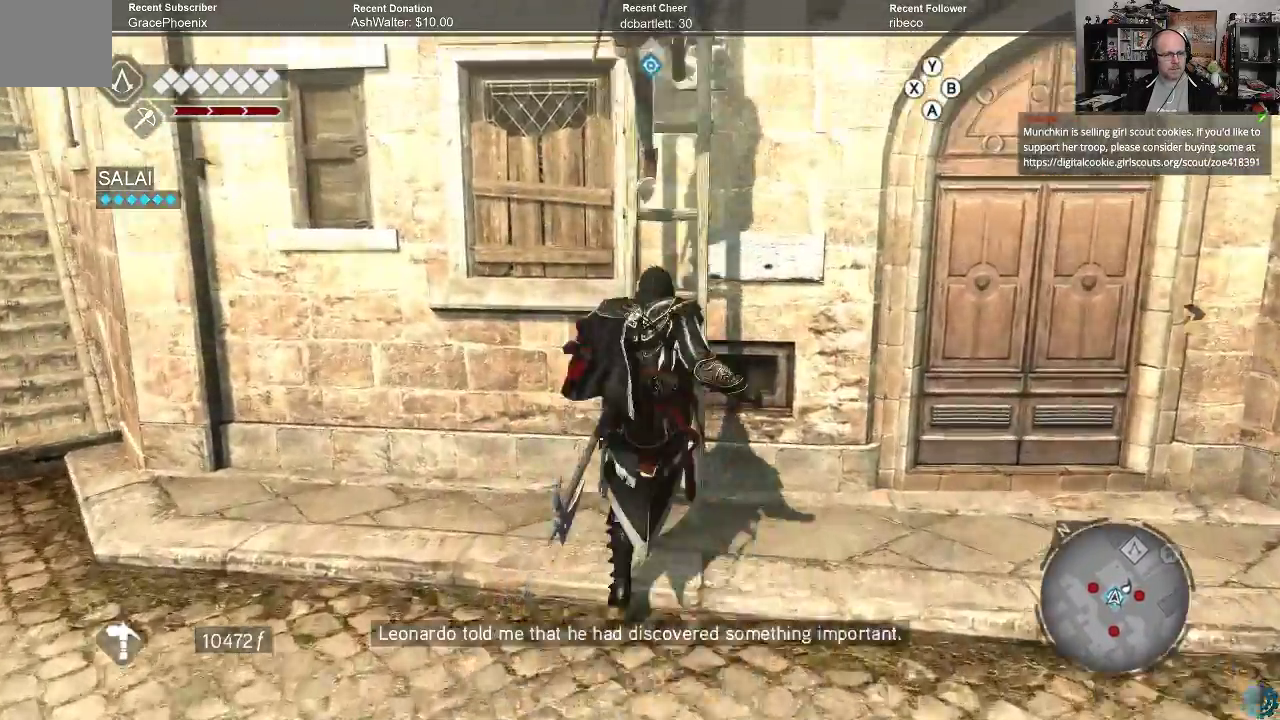
{"buttons": ["A", "R2"], "left_stick": "up", "right_stick": "center", "events": []}
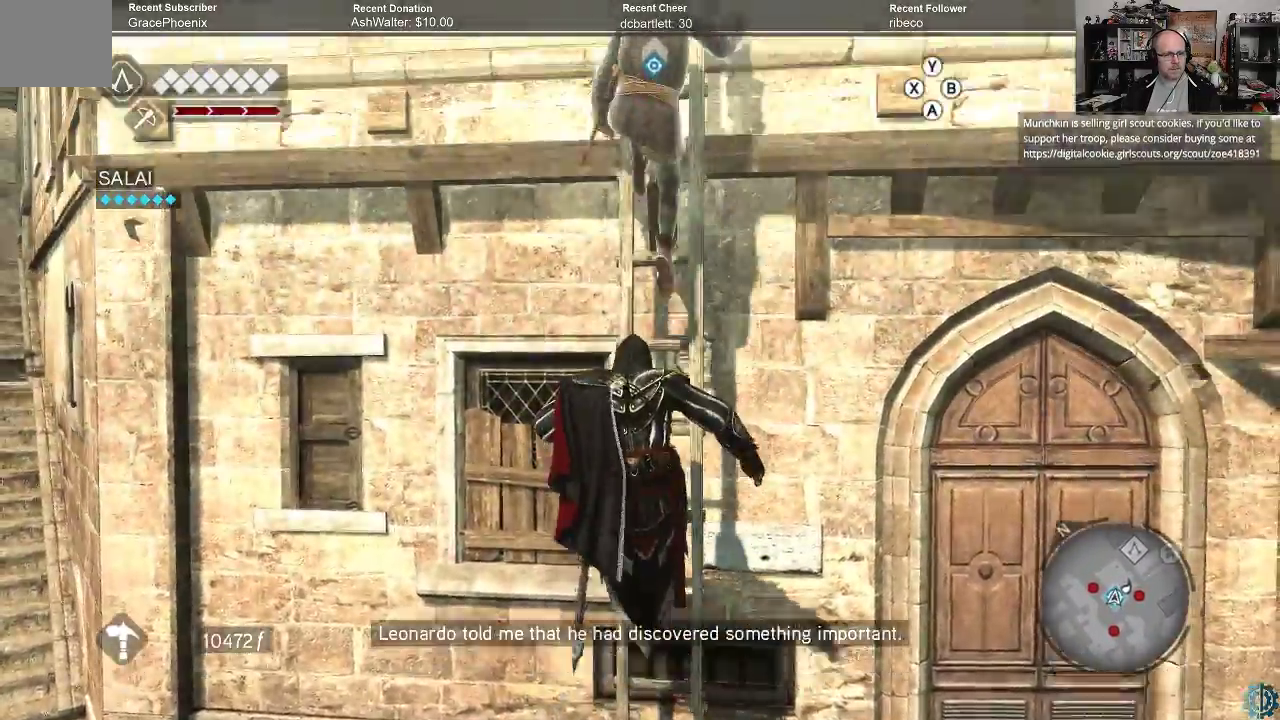
{"buttons": ["A", "R2"], "left_stick": "up", "right_stick": "center", "events": []}
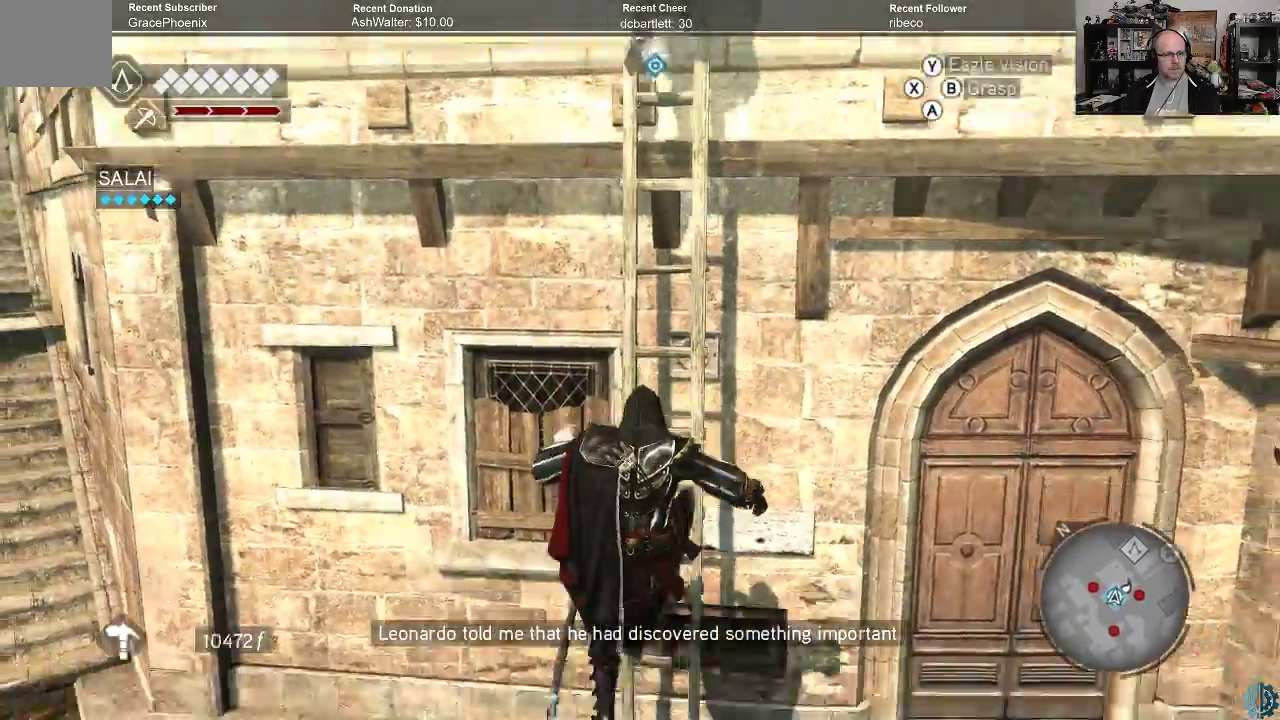
{"buttons": ["R2"], "left_stick": "up", "right_stick": "center", "events": [[167, "A", "up"], [200, "R2", "up"], [367, "R2", "down"]]}
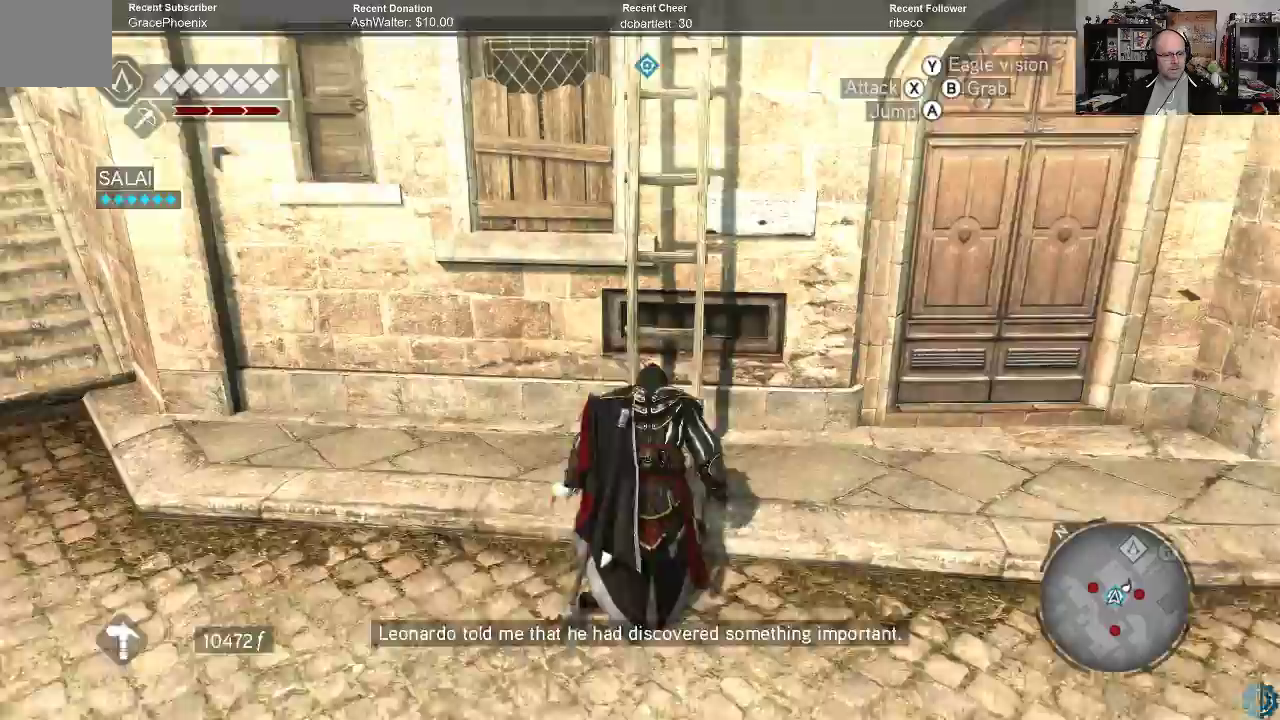
{"buttons": ["R2"], "left_stick": "up", "right_stick": "center", "events": []}
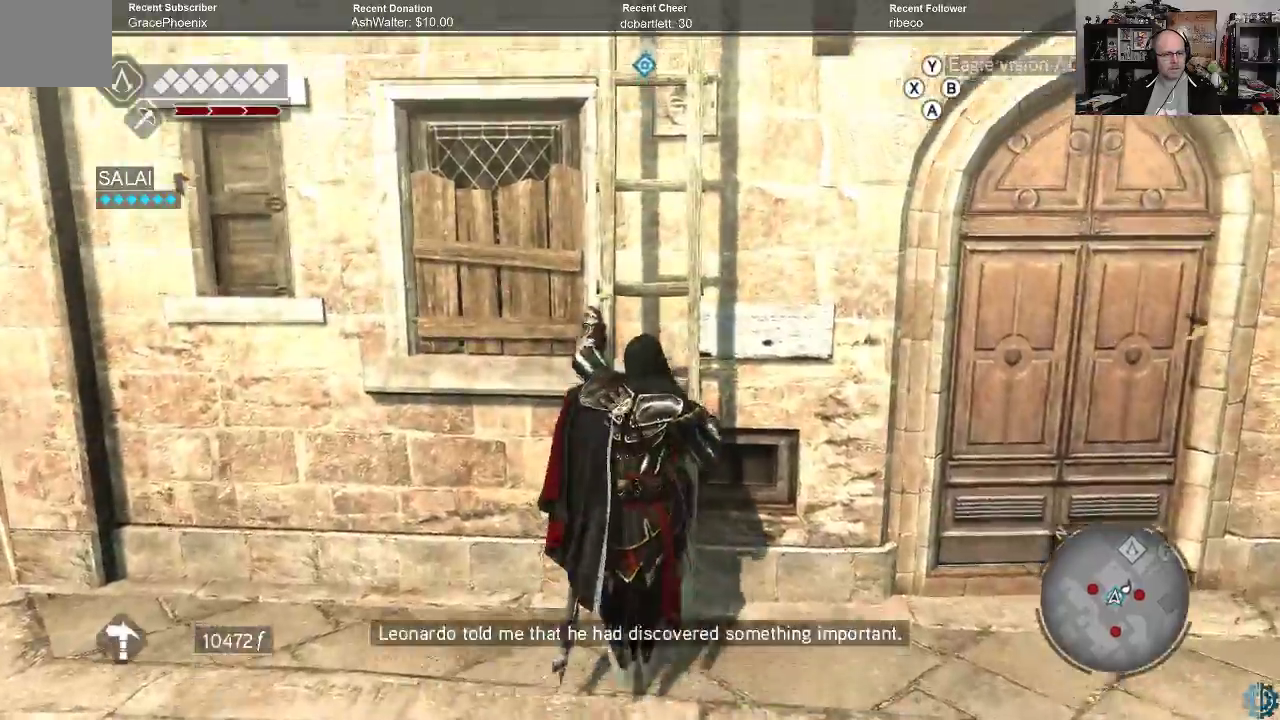
{"buttons": ["R2"], "left_stick": "up", "right_stick": "center", "events": []}
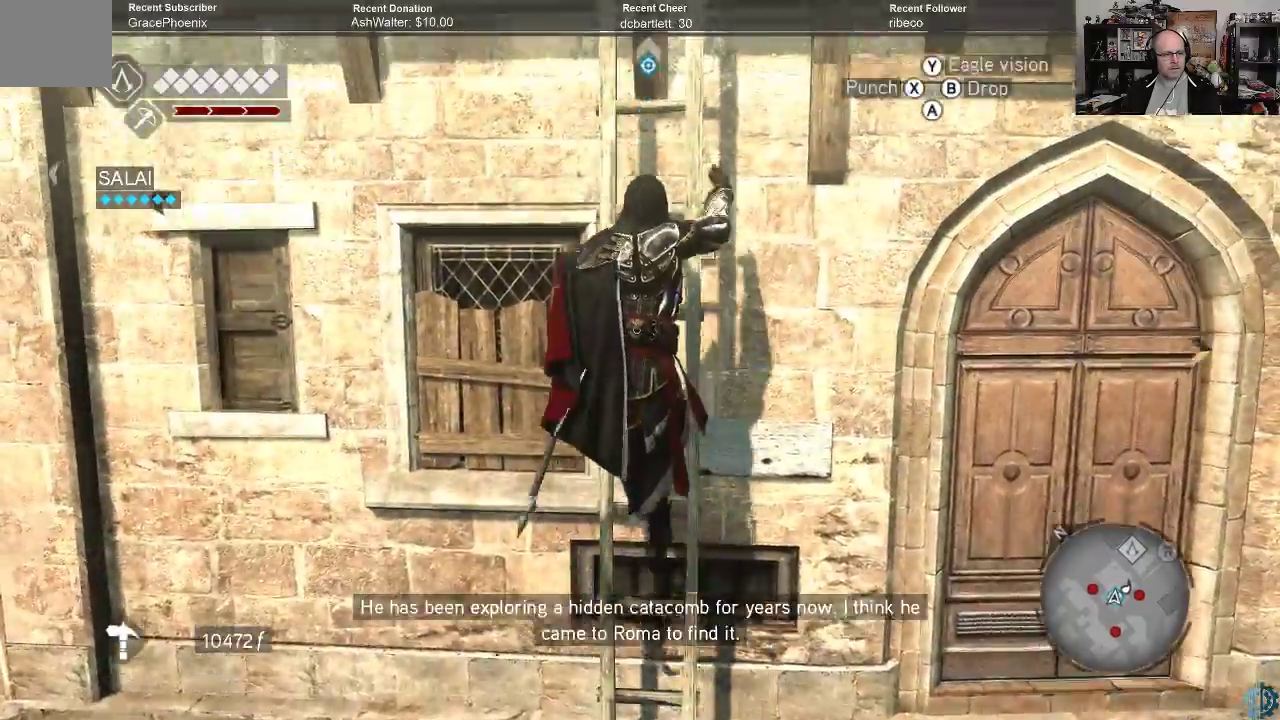
{"buttons": ["R2"], "left_stick": "up", "right_stick": "center", "events": []}
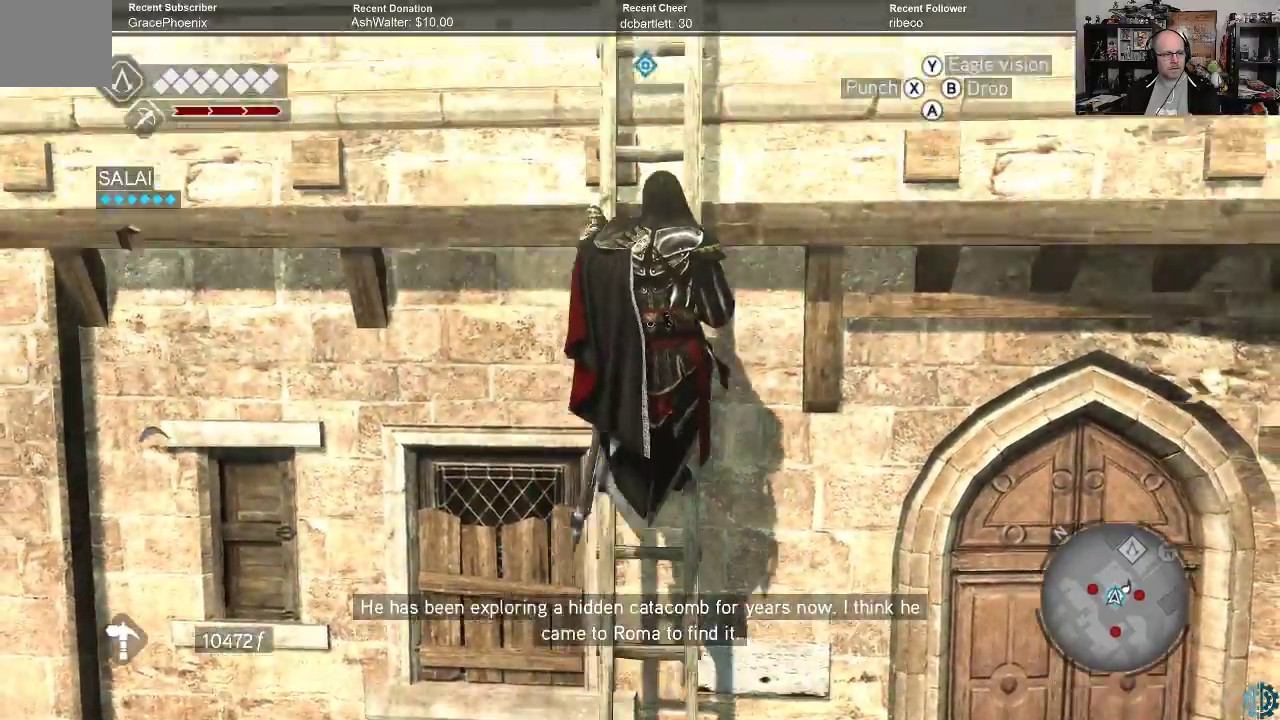
{"buttons": ["R2"], "left_stick": "up", "right_stick": "center", "events": []}
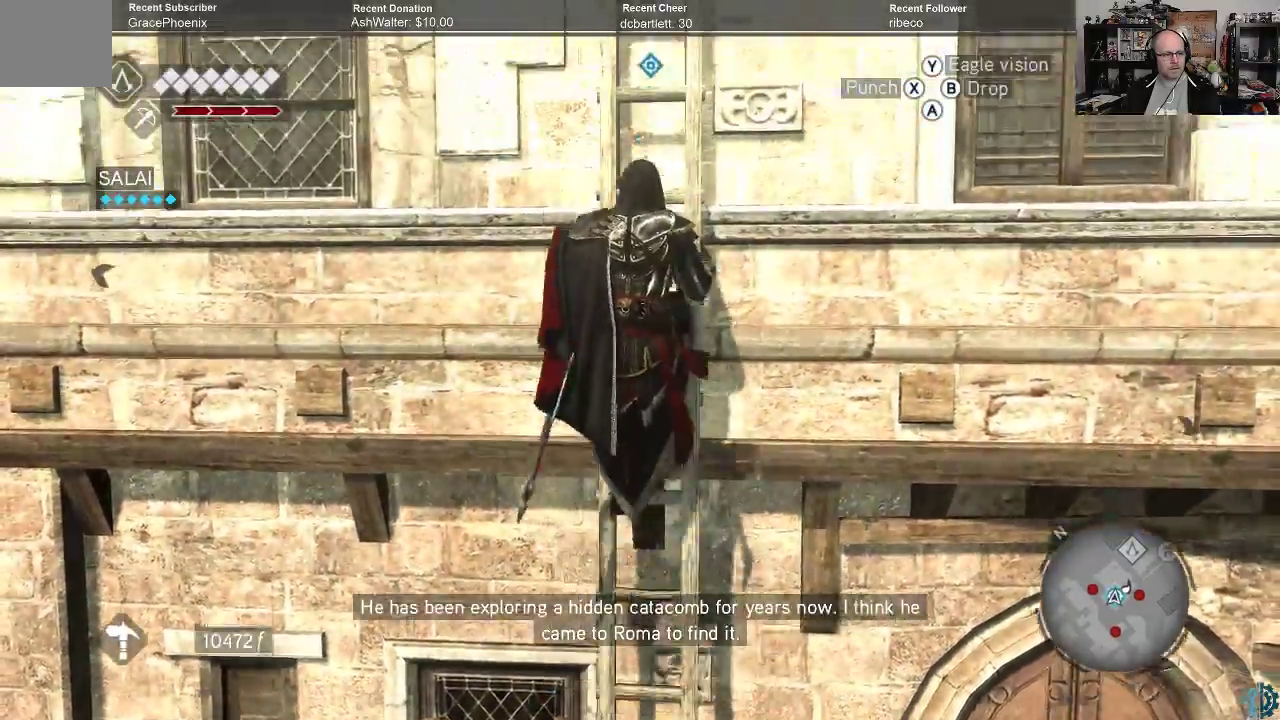
{"buttons": ["R2"], "left_stick": "up", "right_stick": "center", "events": []}
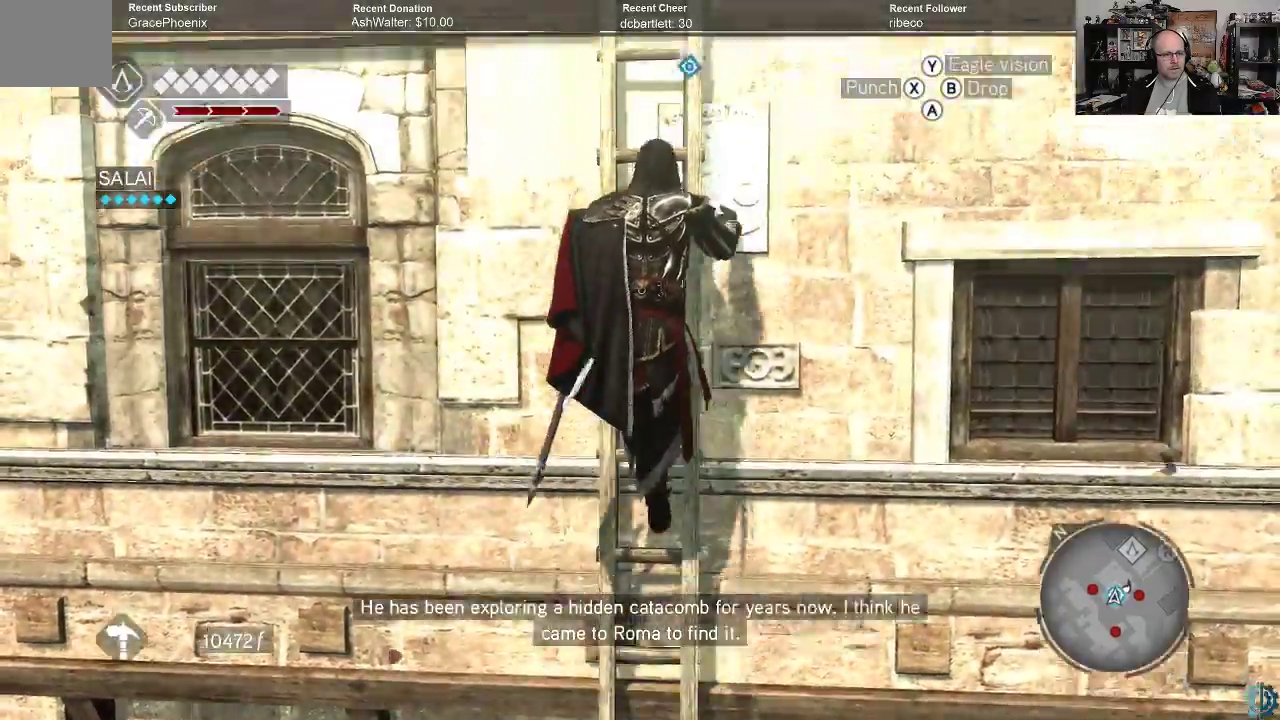
{"buttons": ["R2"], "left_stick": "up", "right_stick": "center", "events": []}
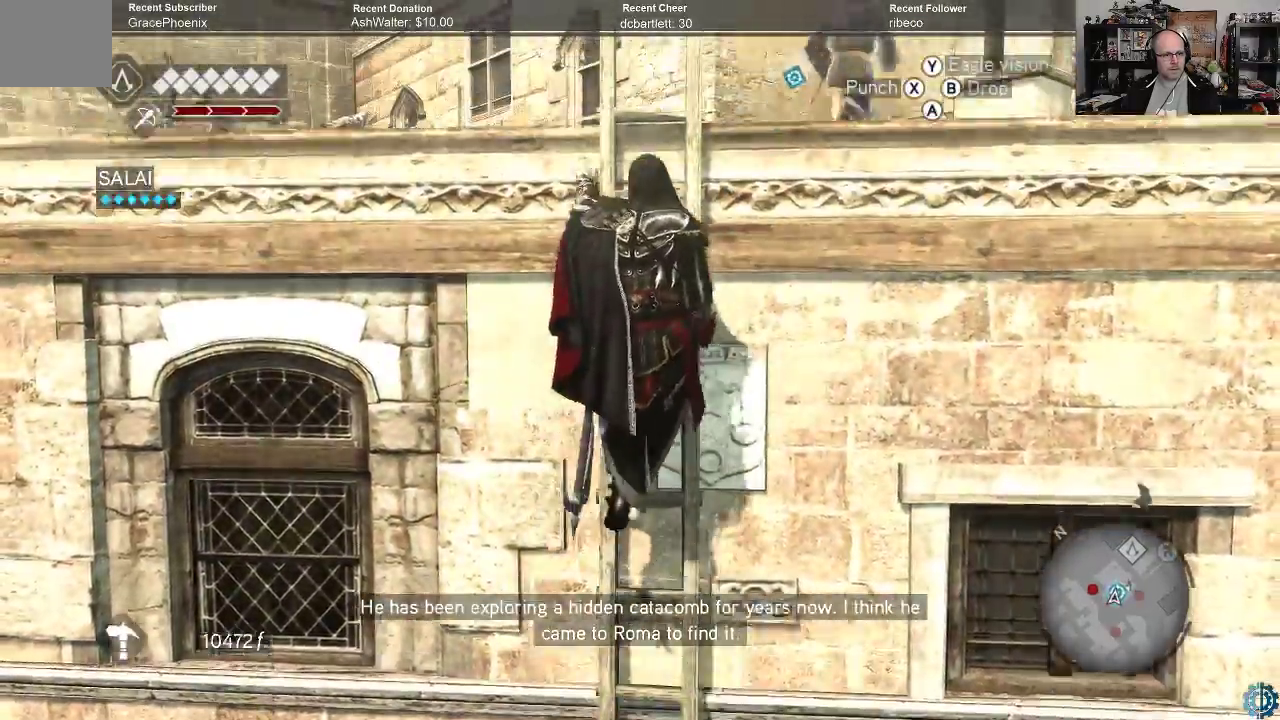
{"buttons": ["R2"], "left_stick": "up", "right_stick": "down", "events": [[300, "right_stick", "down"]]}
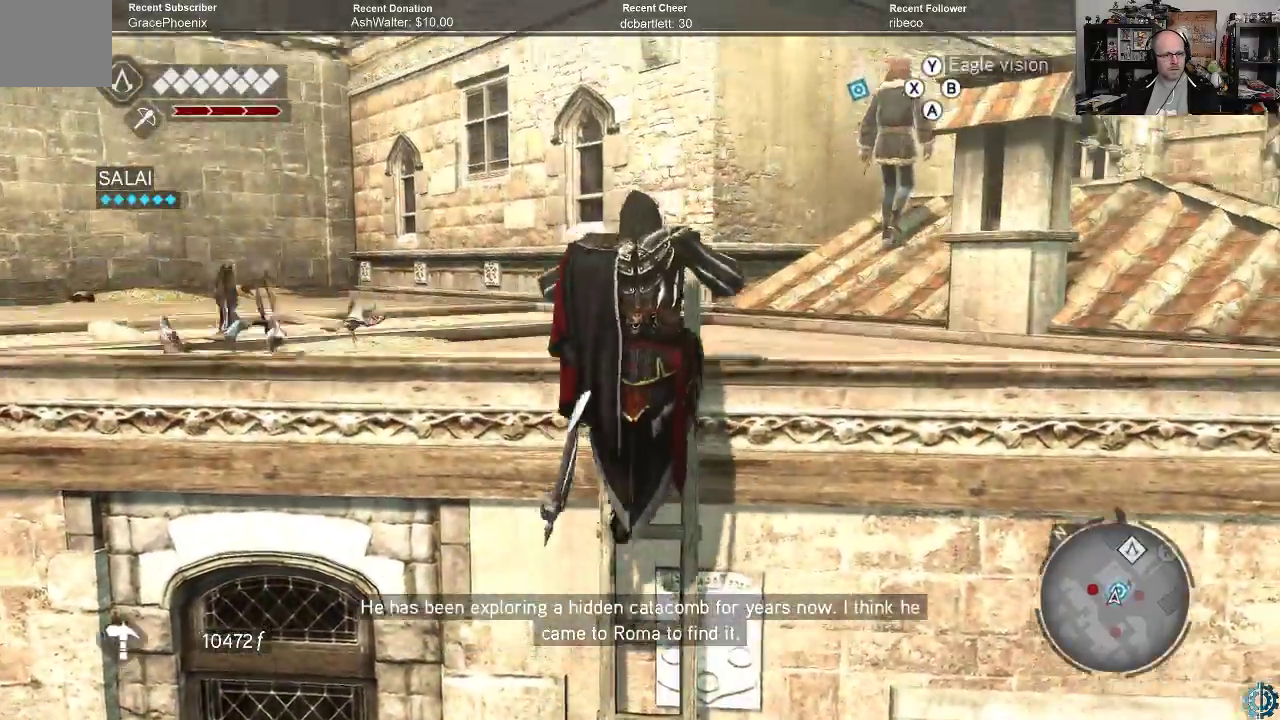
{"buttons": ["R2"], "left_stick": "center", "right_stick": "right", "events": [[67, "right_stick", "center"], [300, "right_stick", "right"], [367, "left_stick", "center"]]}
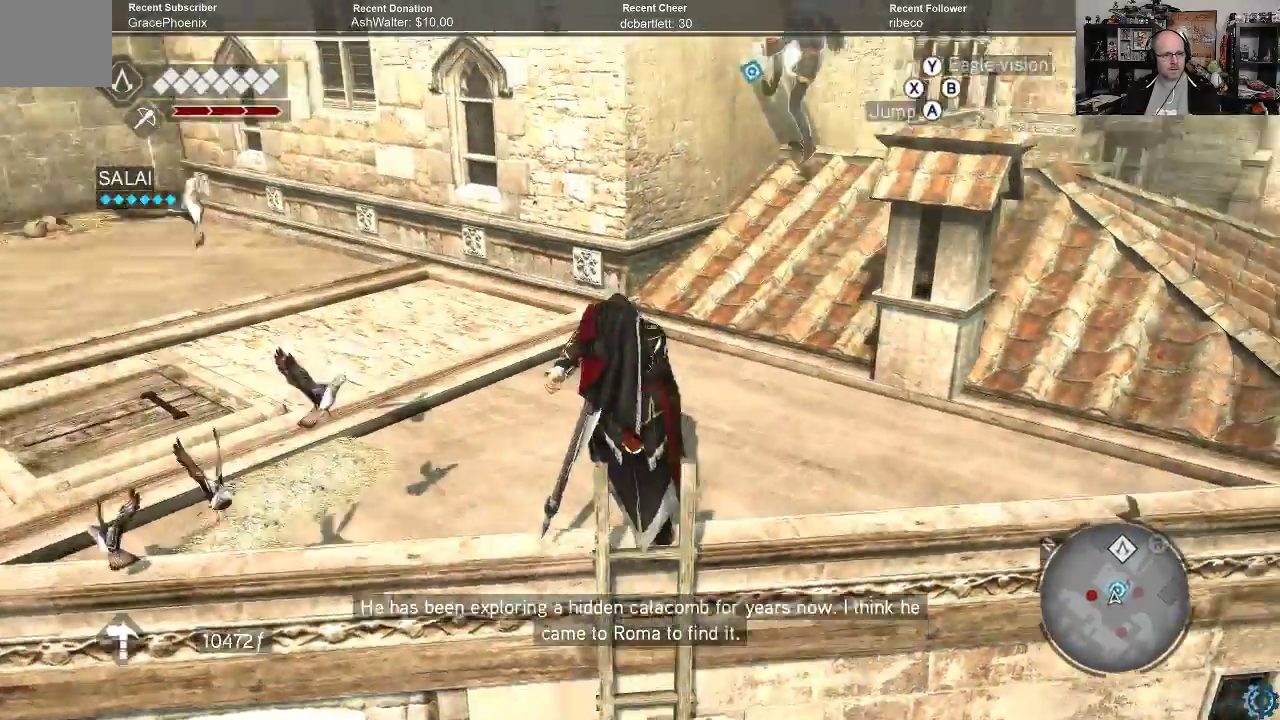
{"buttons": ["A", "R2"], "left_stick": "up", "right_stick": "center", "events": [[100, "left_stick", "up"], [100, "right_stick", "center"], [333, "A", "down"]]}
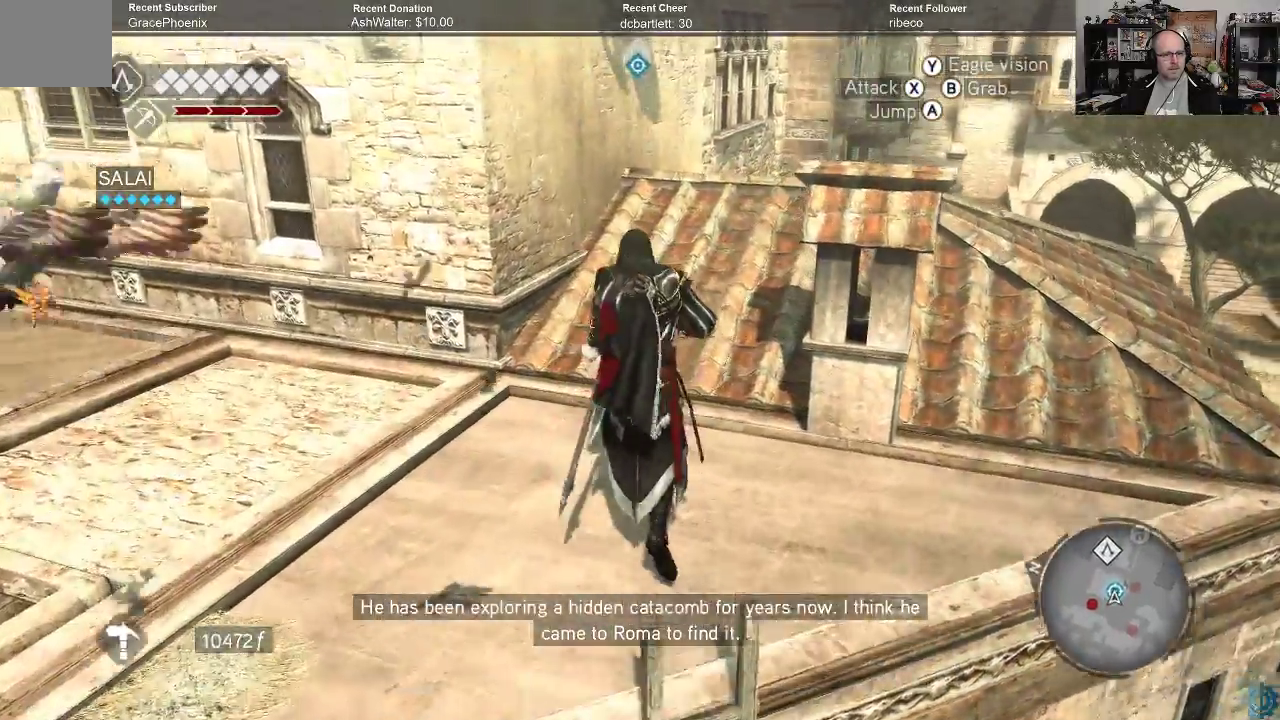
{"buttons": ["A", "R2"], "left_stick": "up", "right_stick": "center", "events": []}
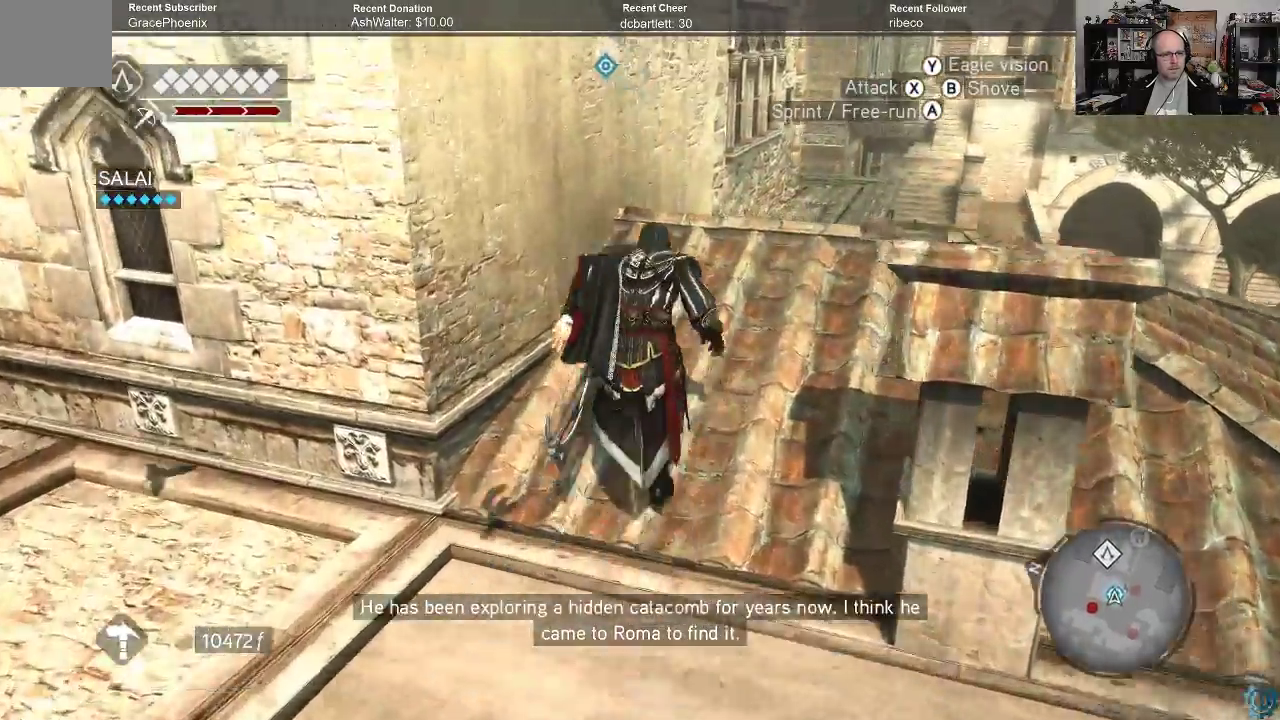
{"buttons": ["A", "R2"], "left_stick": "up-left", "right_stick": "center", "events": [[100, "left_stick", "up-left"]]}